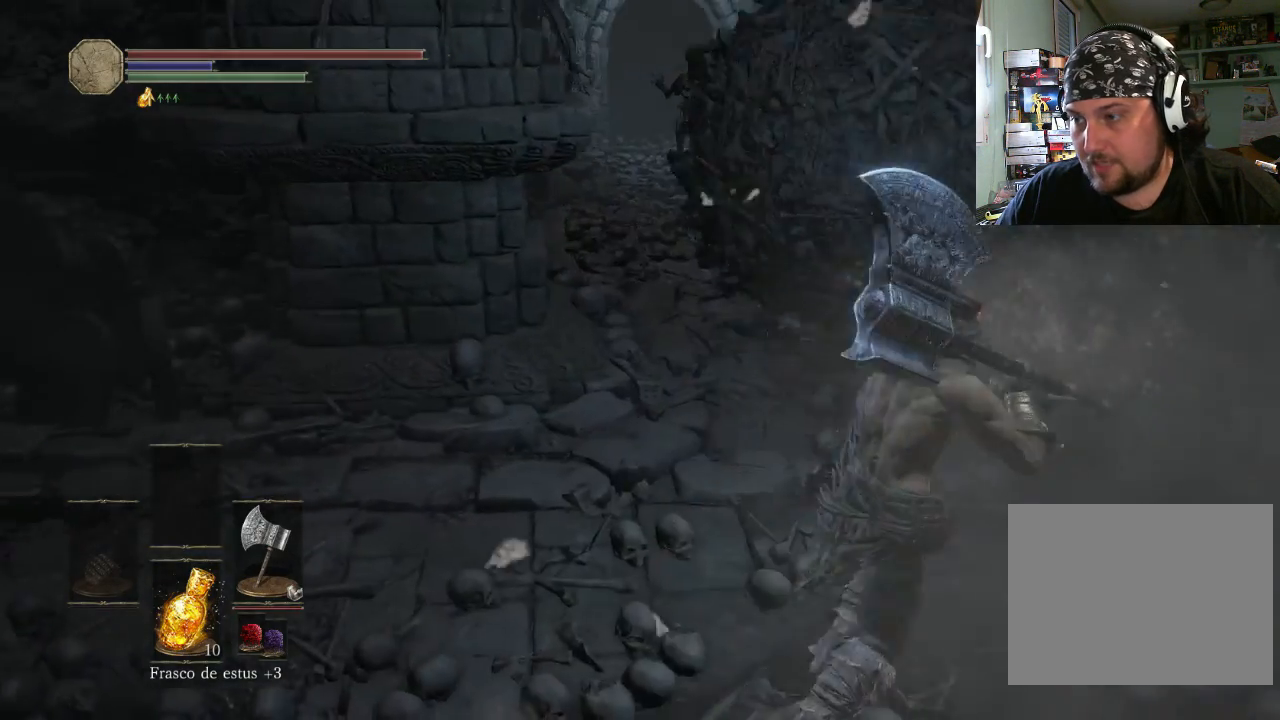
Gameplay with a controller (PlayStation layout); each line is a JSON object with the inputs held at the frame after it. "events" lists button and stick changes between this image and that frame as [ms after this image, input, new state], when the widget could be followed in between. Not read: L2 L3 R2 R3.
{"buttons": ["CIRCLE"], "left_stick": "up", "right_stick": "center", "events": [[300, "left_stick", "up"]]}
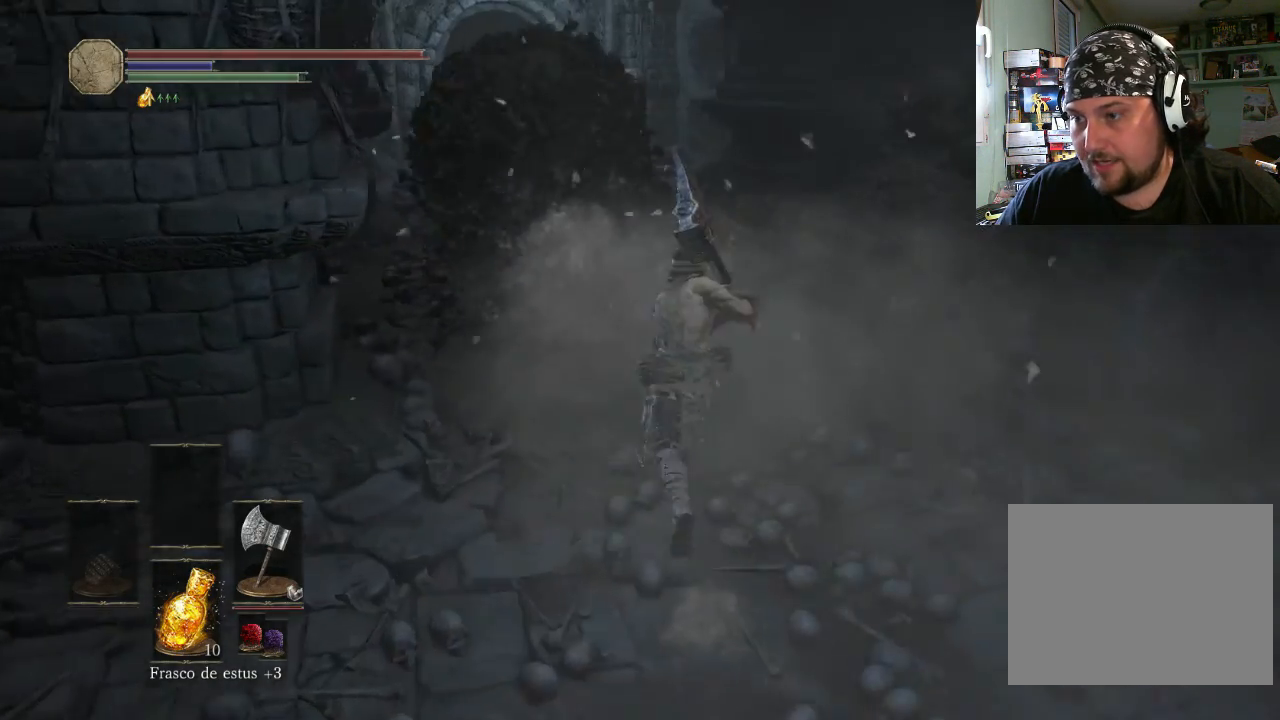
{"buttons": ["CIRCLE"], "left_stick": "up-left", "right_stick": "center", "events": [[233, "left_stick", "up-left"]]}
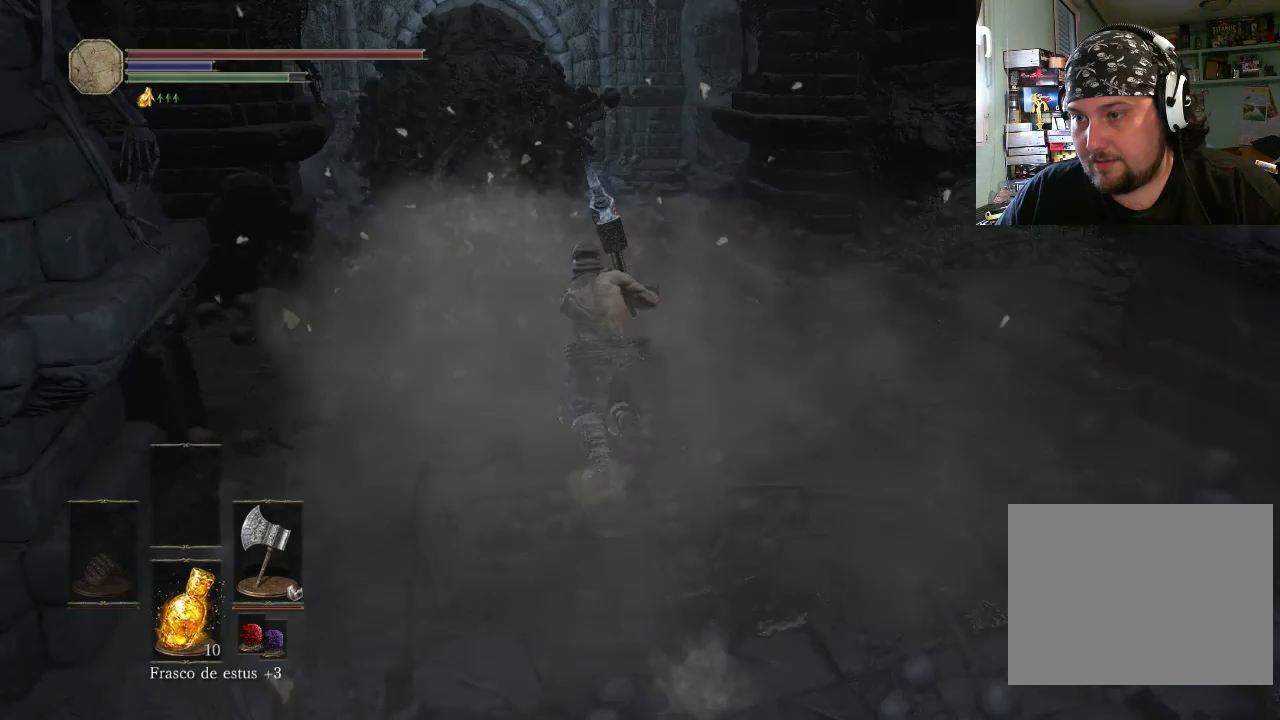
{"buttons": ["CIRCLE"], "left_stick": "up-left", "right_stick": "center", "events": []}
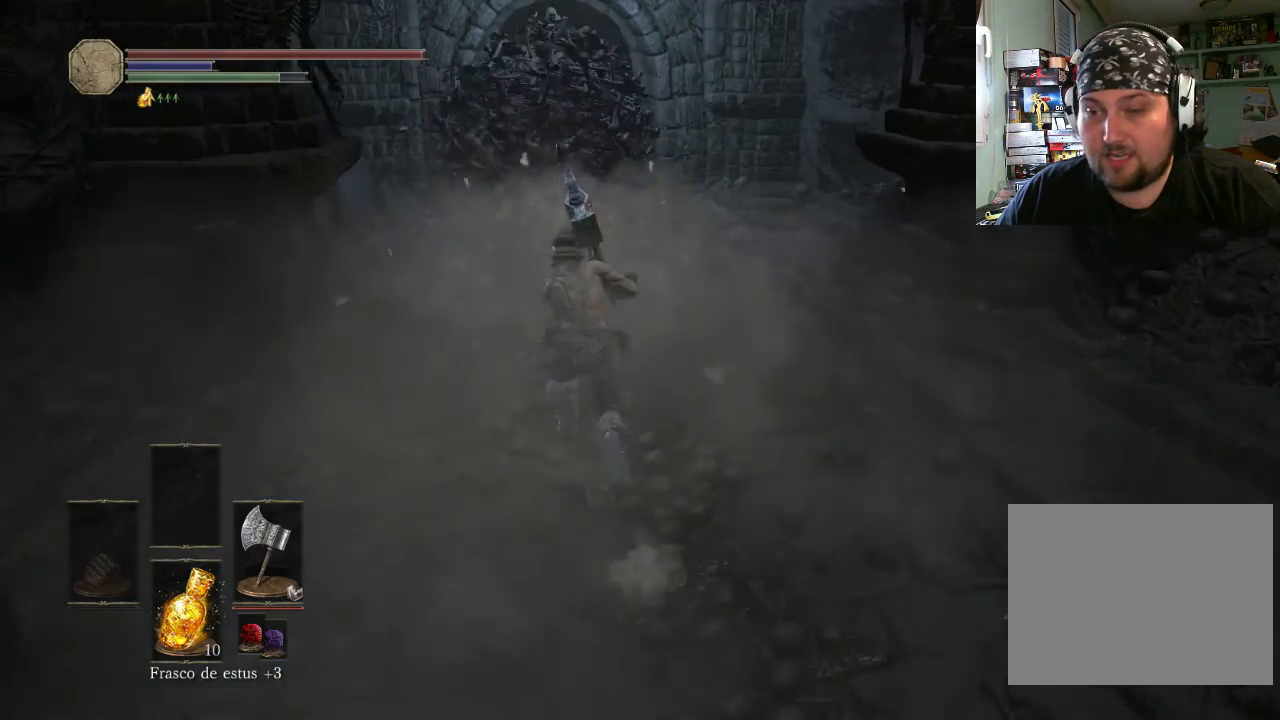
{"buttons": ["CIRCLE"], "left_stick": "up", "right_stick": "center", "events": [[200, "left_stick", "up"]]}
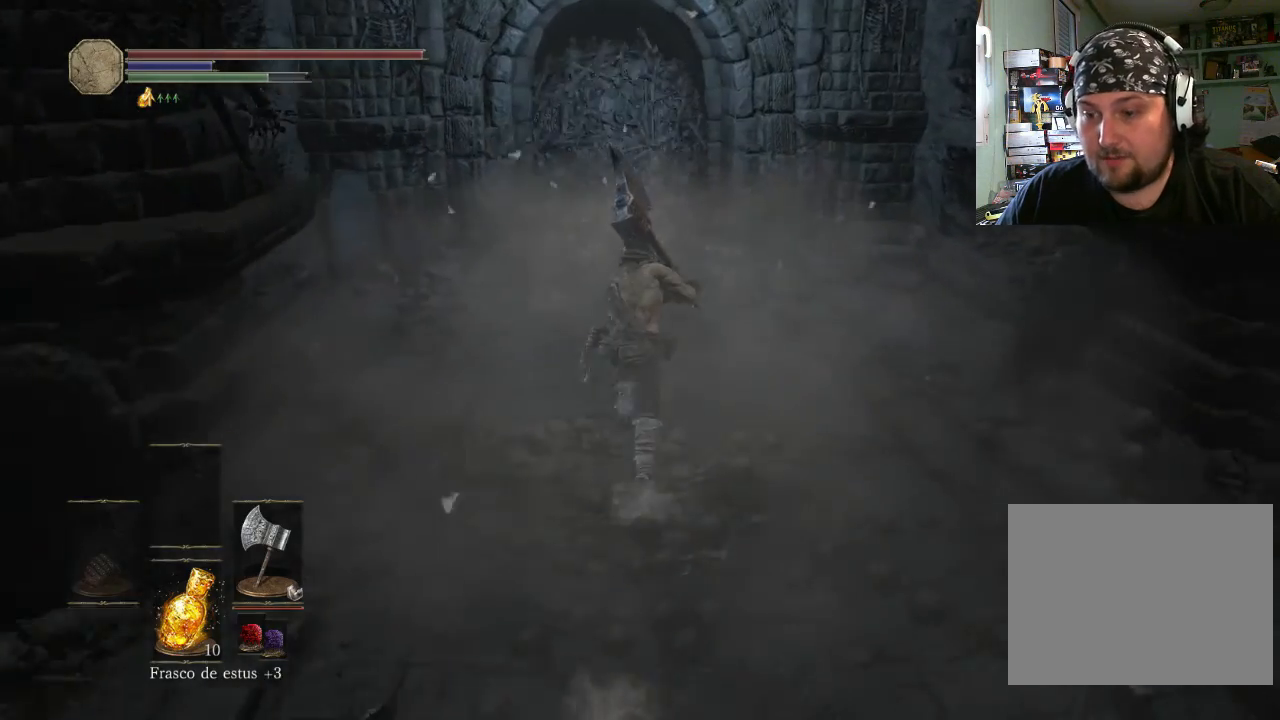
{"buttons": ["CIRCLE"], "left_stick": "up", "right_stick": "center", "events": []}
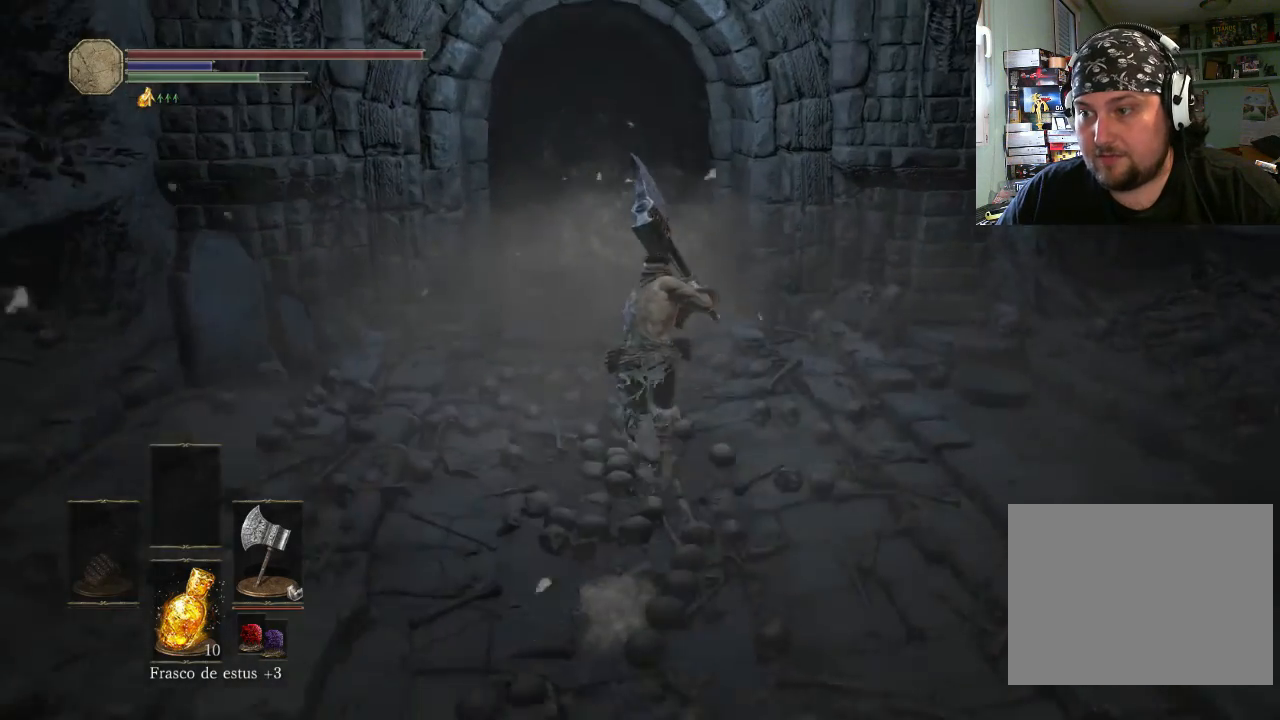
{"buttons": ["CIRCLE"], "left_stick": "up", "right_stick": "center", "events": [[100, "left_stick", "up-left"], [433, "left_stick", "up"]]}
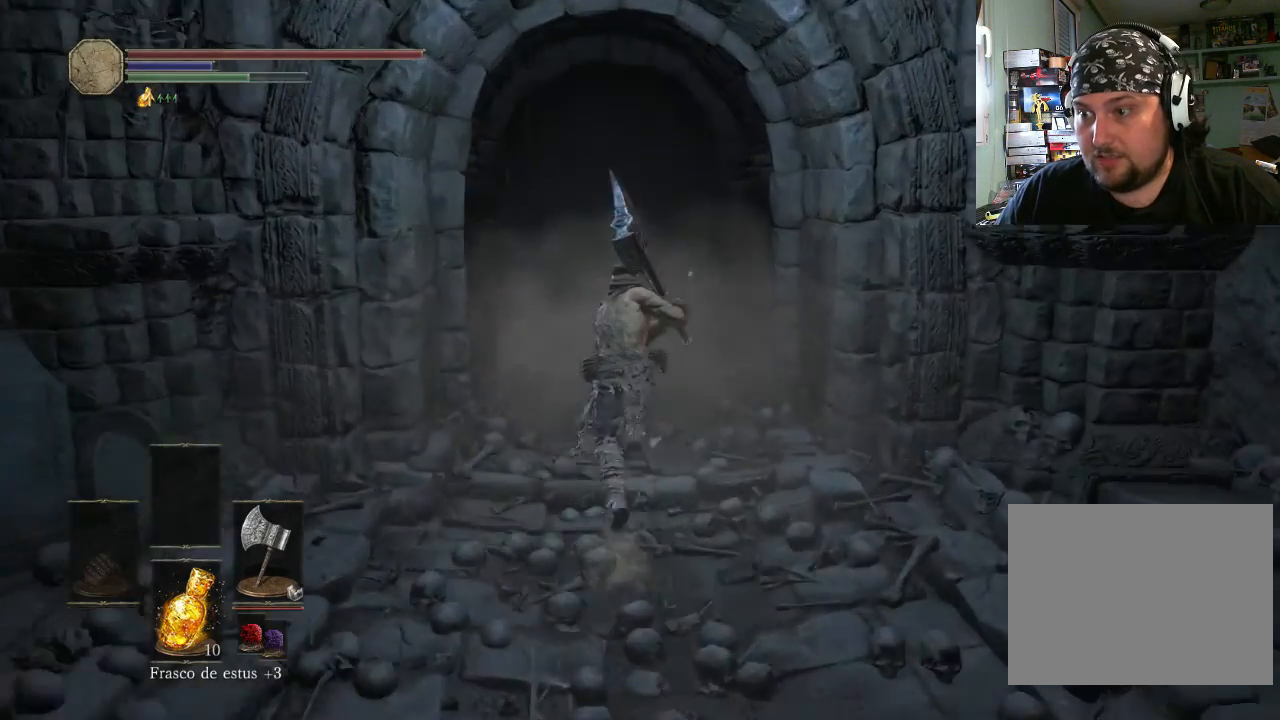
{"buttons": ["CIRCLE"], "left_stick": "up", "right_stick": "center", "events": []}
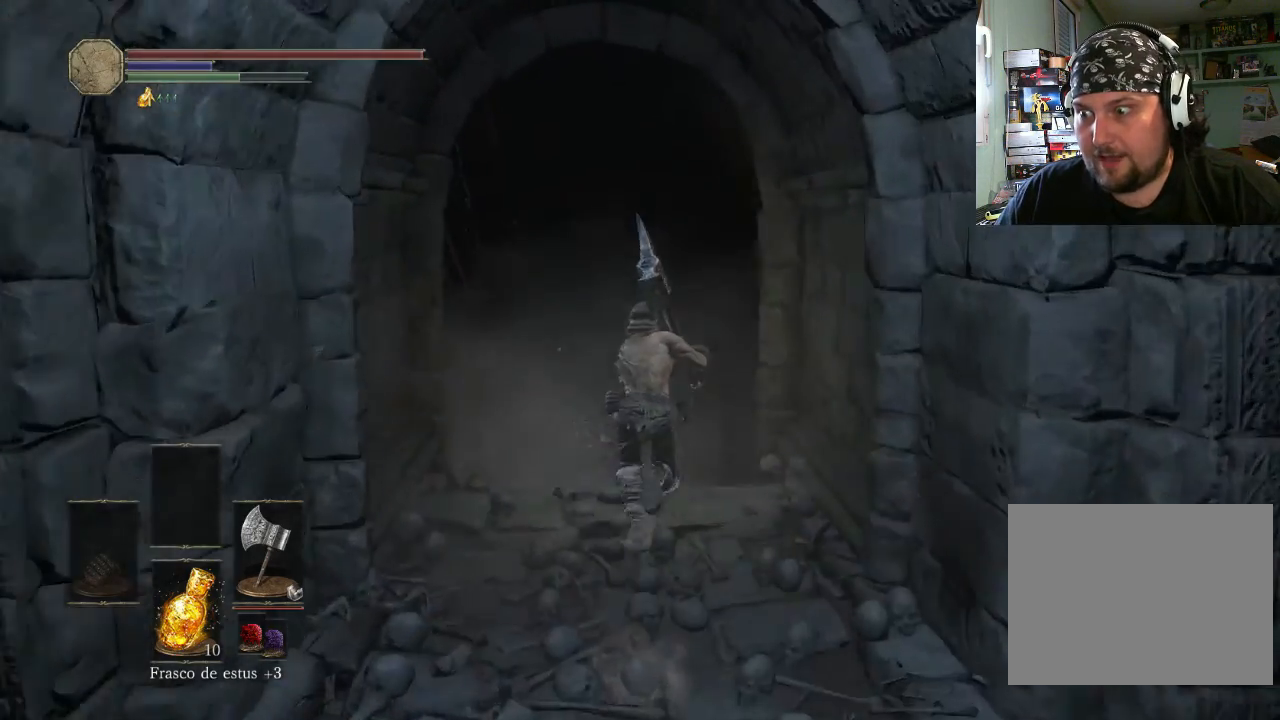
{"buttons": ["CIRCLE"], "left_stick": "up-left", "right_stick": "center", "events": [[200, "left_stick", "up-left"]]}
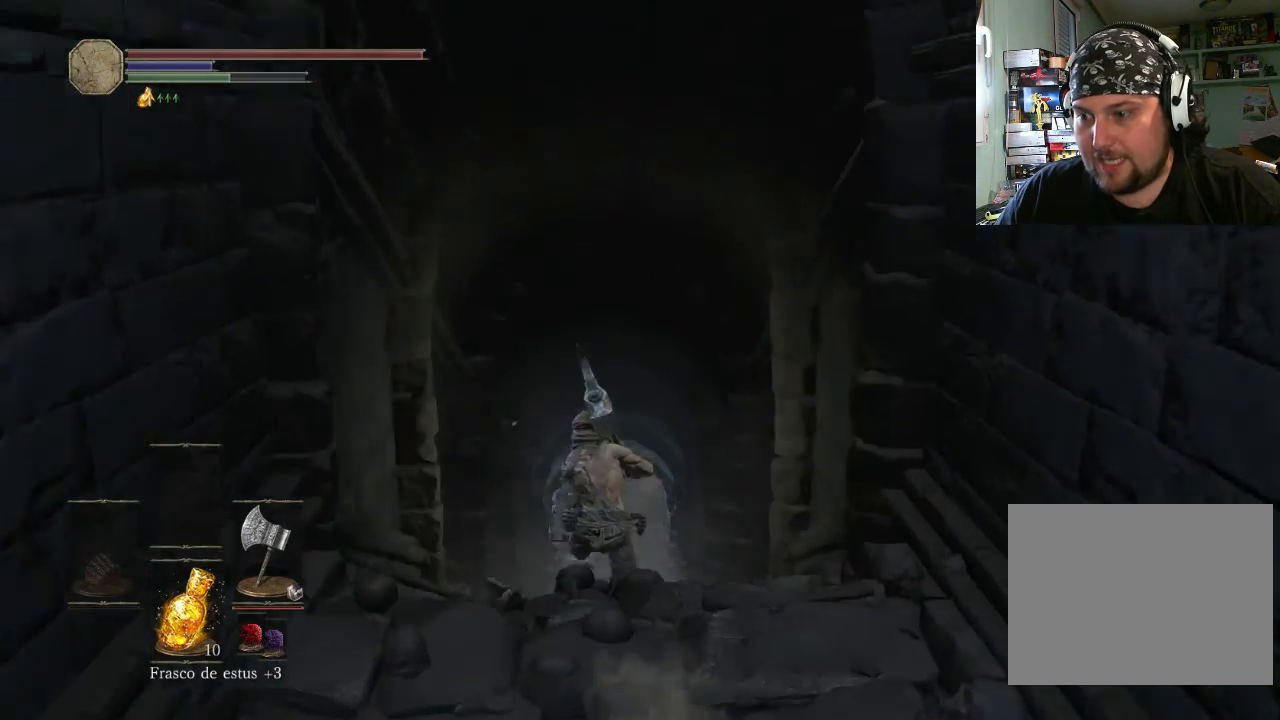
{"buttons": [], "left_stick": "up", "right_stick": "center", "events": [[33, "CIRCLE", "up"], [233, "left_stick", "up"]]}
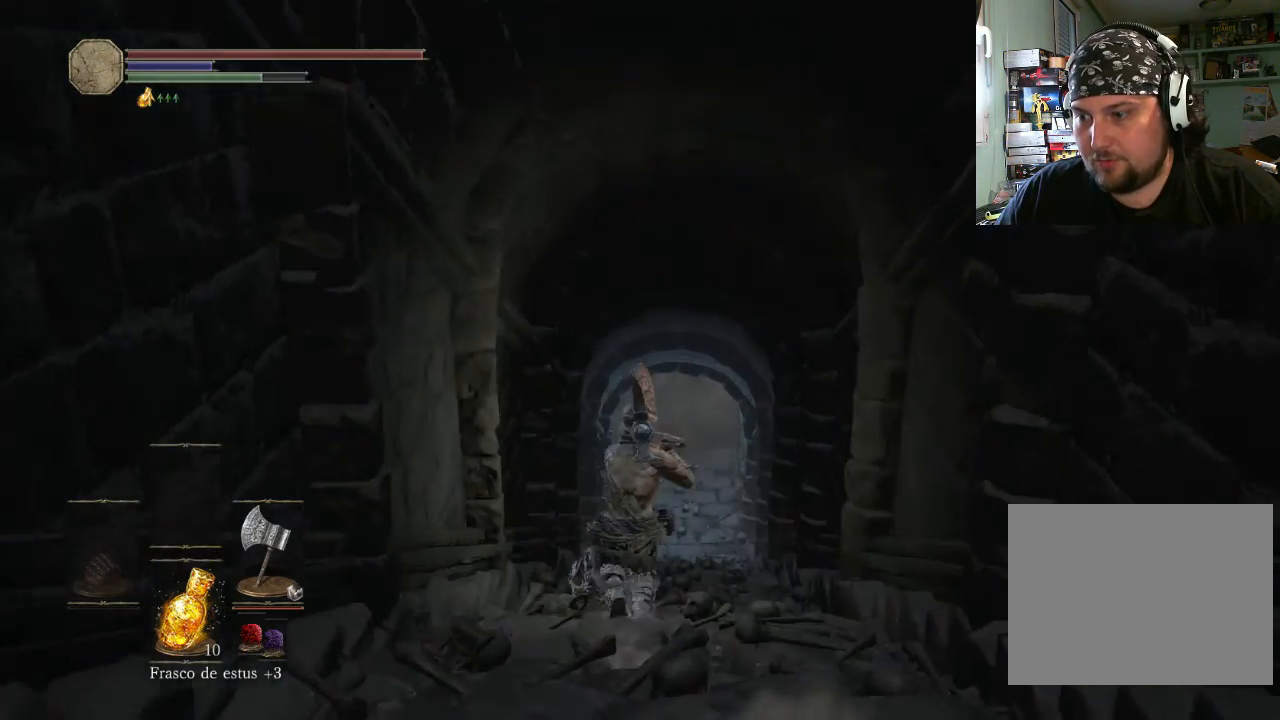
{"buttons": [], "left_stick": "down-left", "right_stick": "center", "events": [[133, "left_stick", "center"], [233, "left_stick", "down"], [400, "left_stick", "down-left"]]}
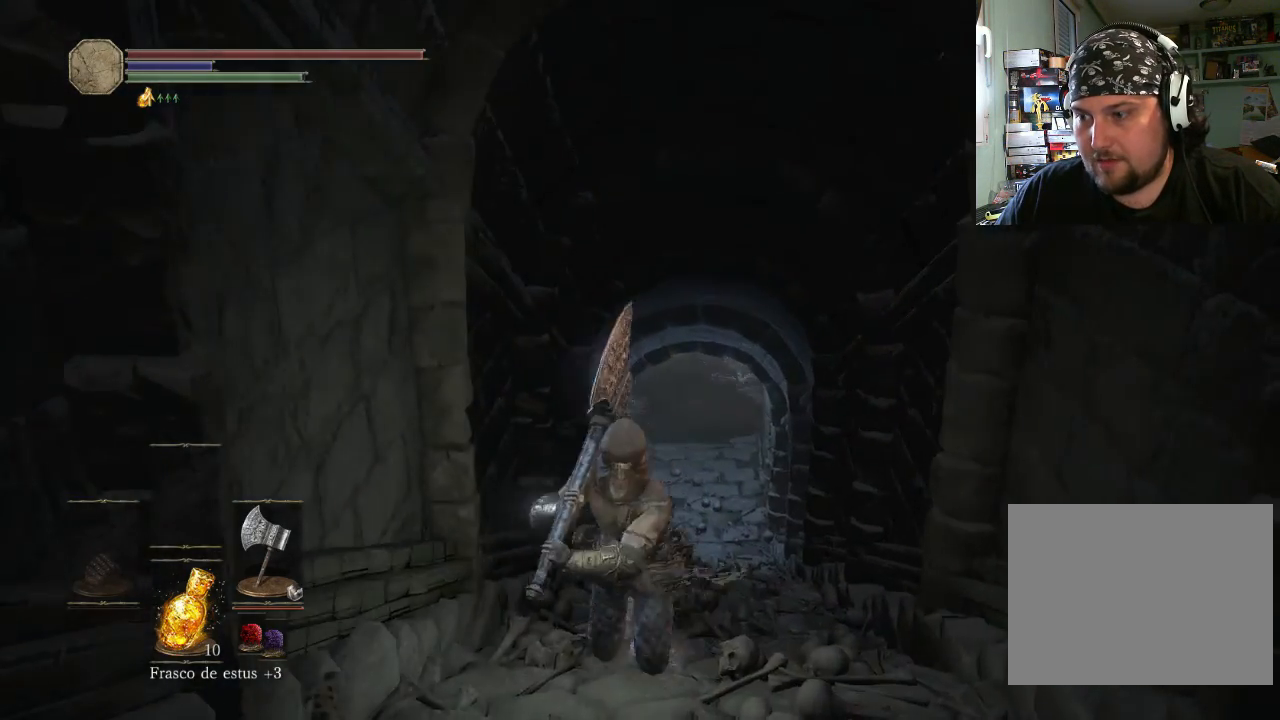
{"buttons": [], "left_stick": "down", "right_stick": "center", "events": [[100, "left_stick", "down"]]}
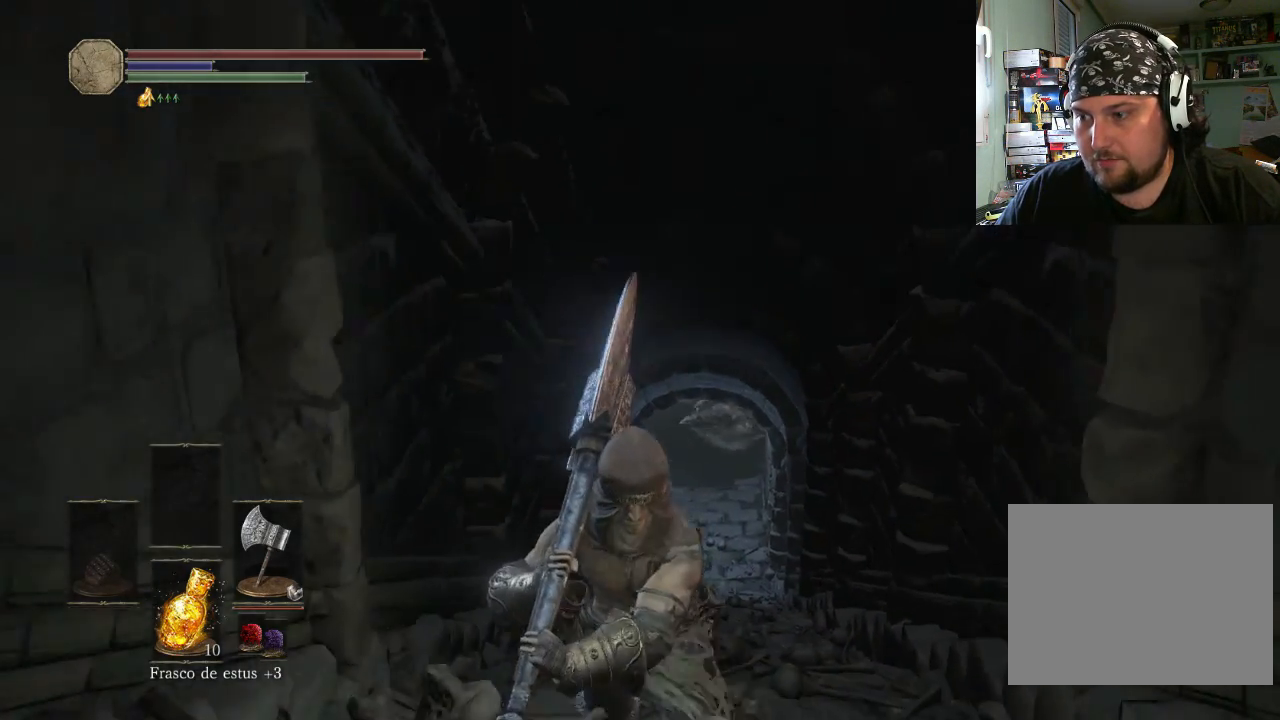
{"buttons": [], "left_stick": "down", "right_stick": "up-right", "events": [[200, "right_stick", "up"], [500, "right_stick", "up-right"]]}
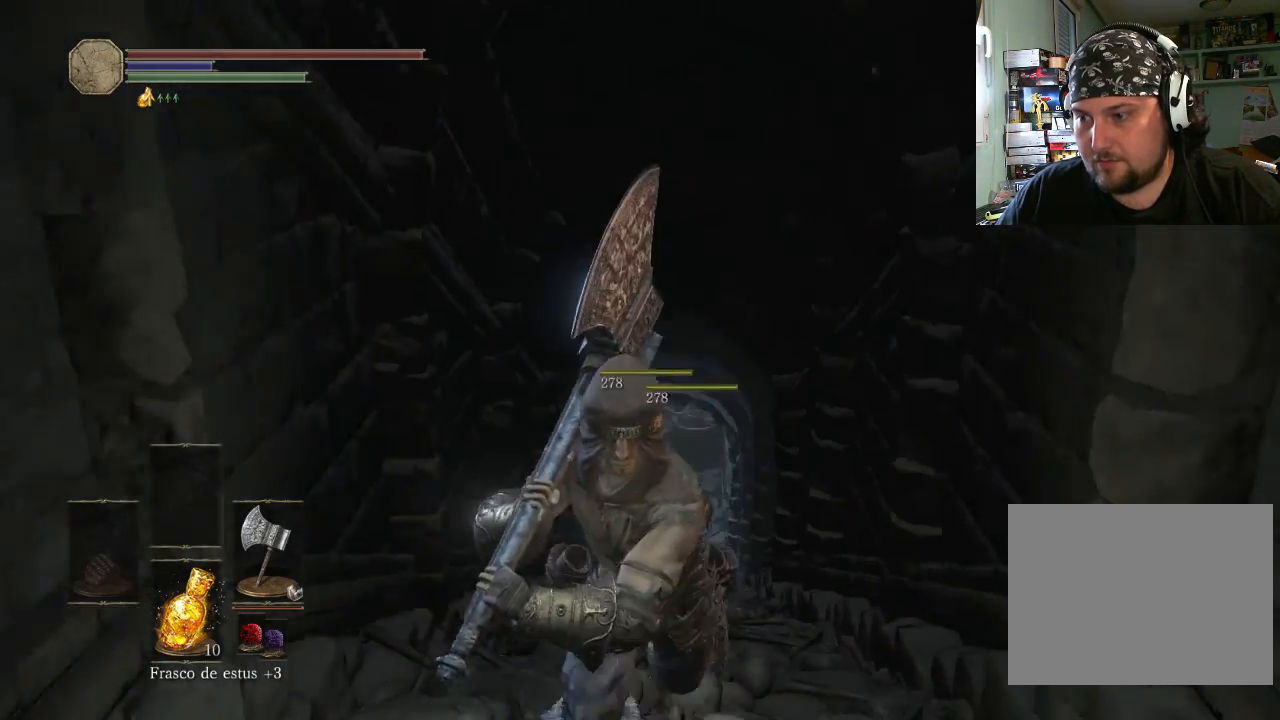
{"buttons": [], "left_stick": "down-left", "right_stick": "center", "events": [[133, "left_stick", "down-left"], [300, "right_stick", "center"]]}
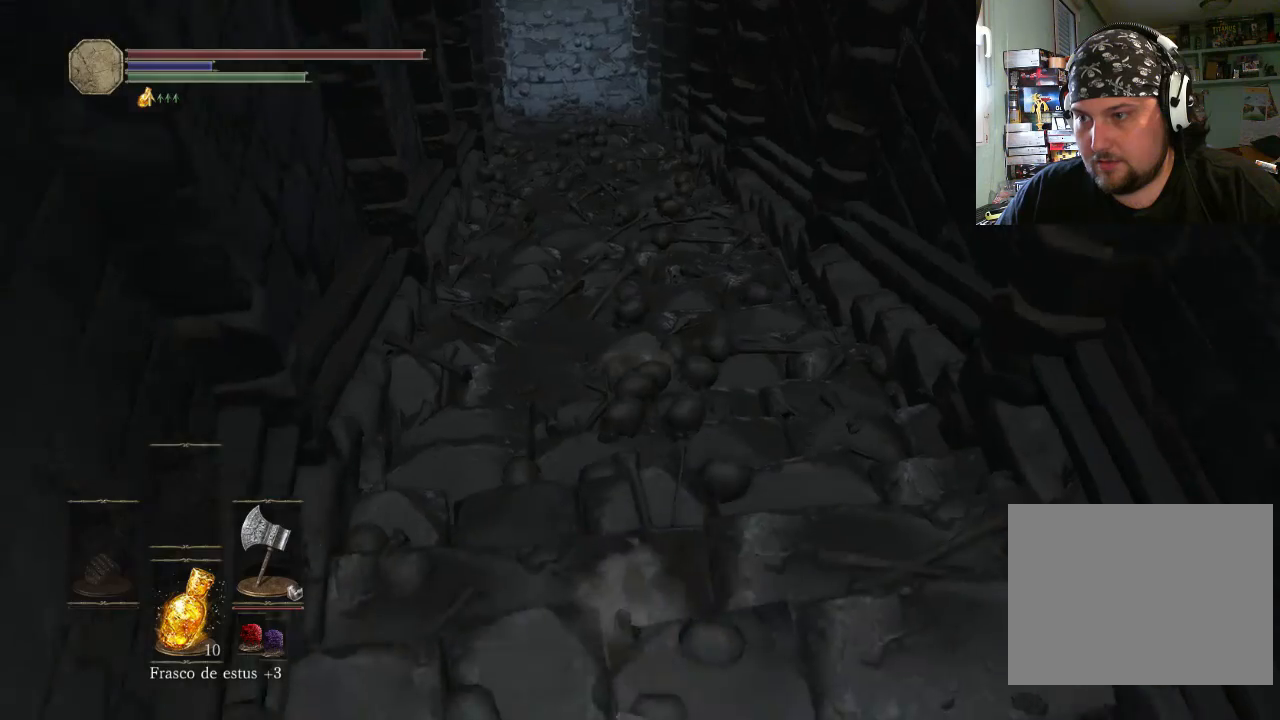
{"buttons": [], "left_stick": "down-left", "right_stick": "down-left", "events": [[133, "right_stick", "down-left"], [333, "right_stick", "center"], [500, "right_stick", "down-left"]]}
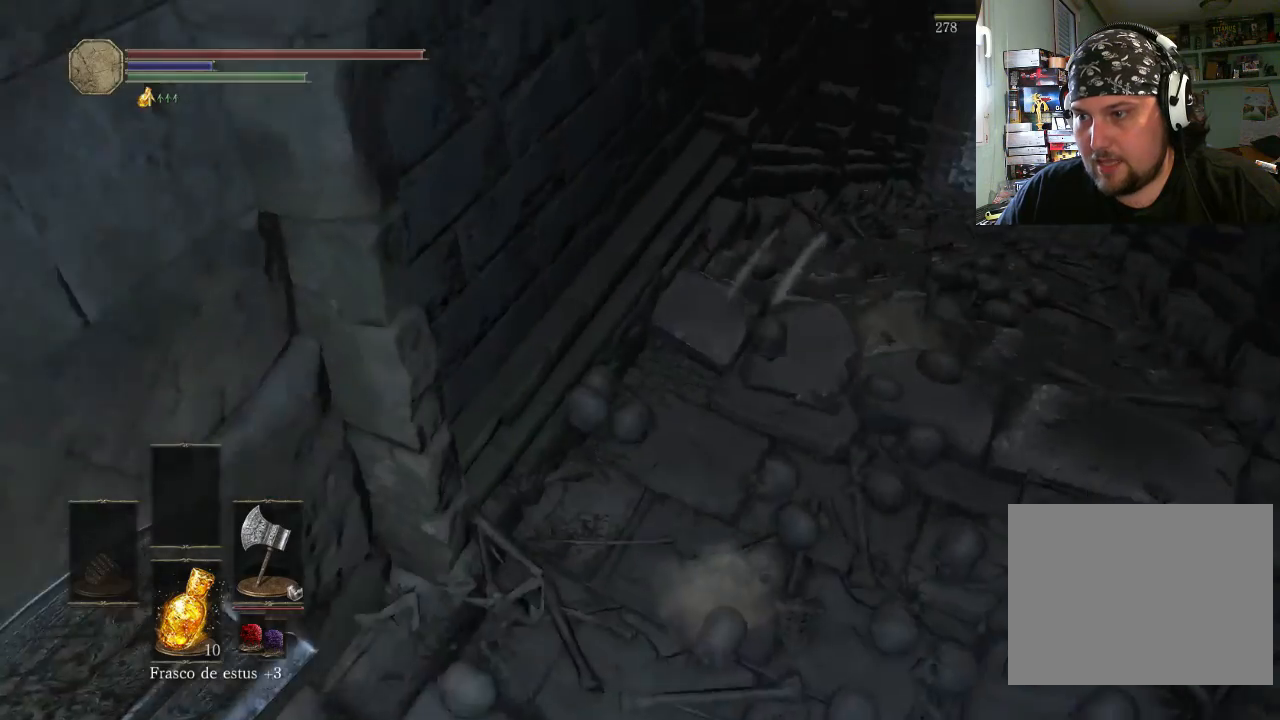
{"buttons": [], "left_stick": "left", "right_stick": "right", "events": [[200, "right_stick", "down-right"], [333, "right_stick", "right"], [500, "left_stick", "left"]]}
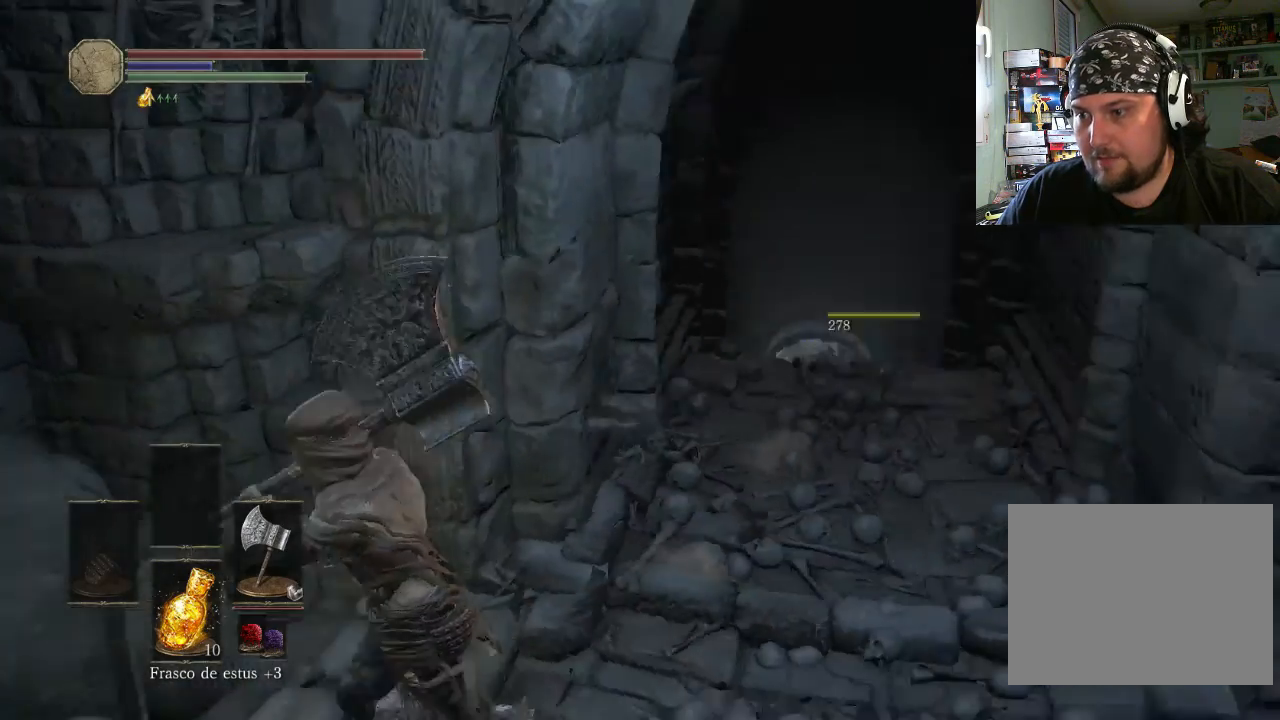
{"buttons": [], "left_stick": "down-right", "right_stick": "left", "events": [[100, "left_stick", "up-left"], [200, "right_stick", "center"], [300, "left_stick", "down-left"], [500, "left_stick", "down-right"], [500, "right_stick", "left"]]}
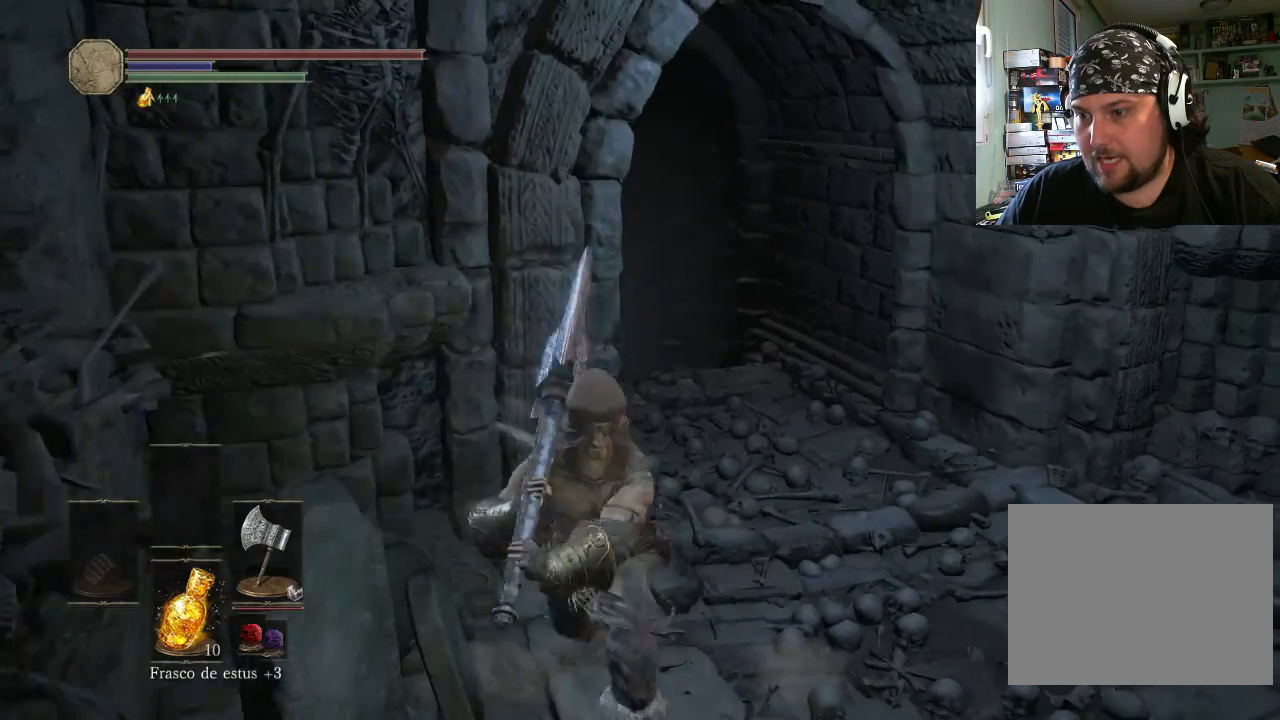
{"buttons": [], "left_stick": "up-left", "right_stick": "center", "events": [[200, "left_stick", "down-left"], [200, "right_stick", "center"], [500, "left_stick", "up-left"]]}
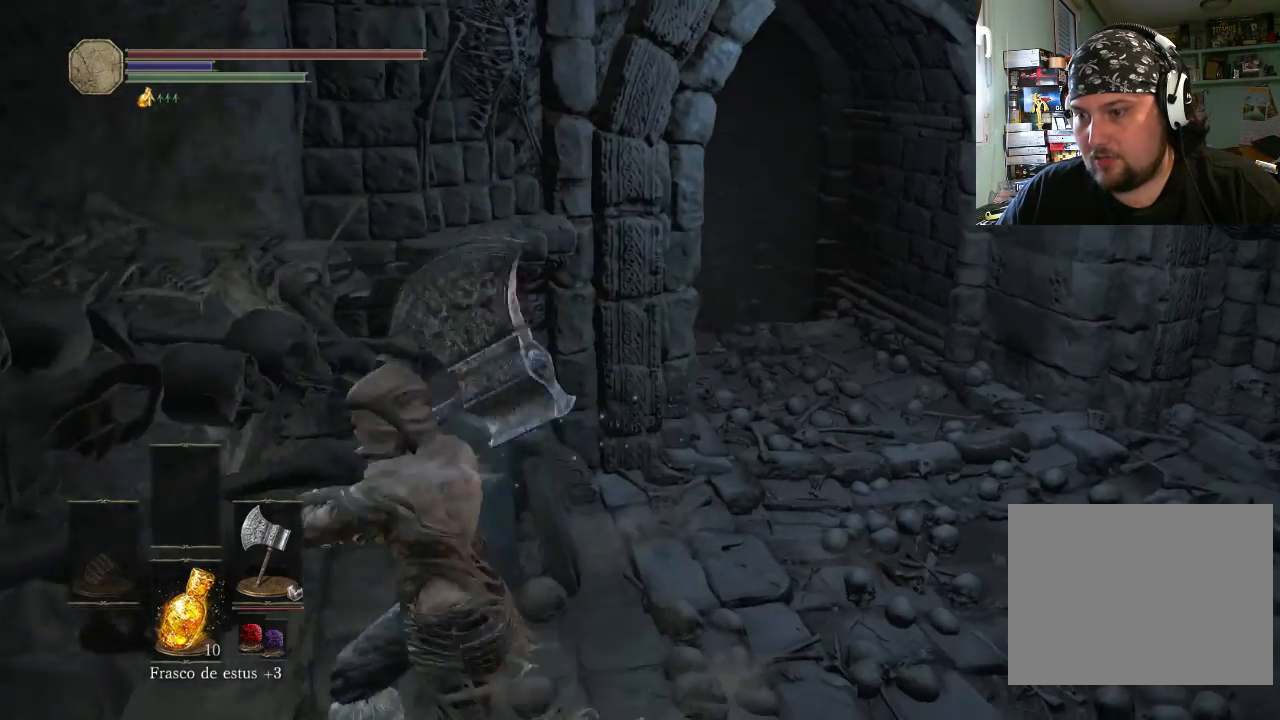
{"buttons": [], "left_stick": "center", "right_stick": "center", "events": [[33, "right_stick", "left"], [133, "left_stick", "up-right"], [200, "left_stick", "center"], [233, "right_stick", "center"]]}
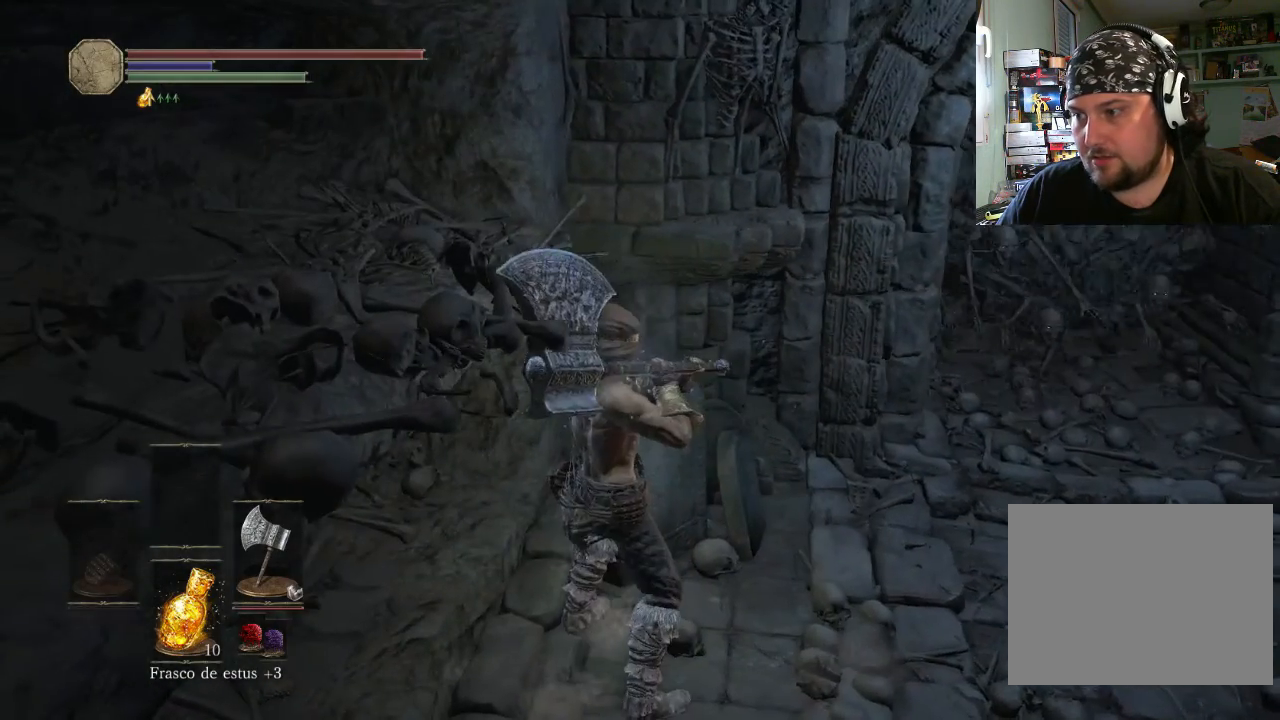
{"buttons": [], "left_stick": "center", "right_stick": "center", "events": []}
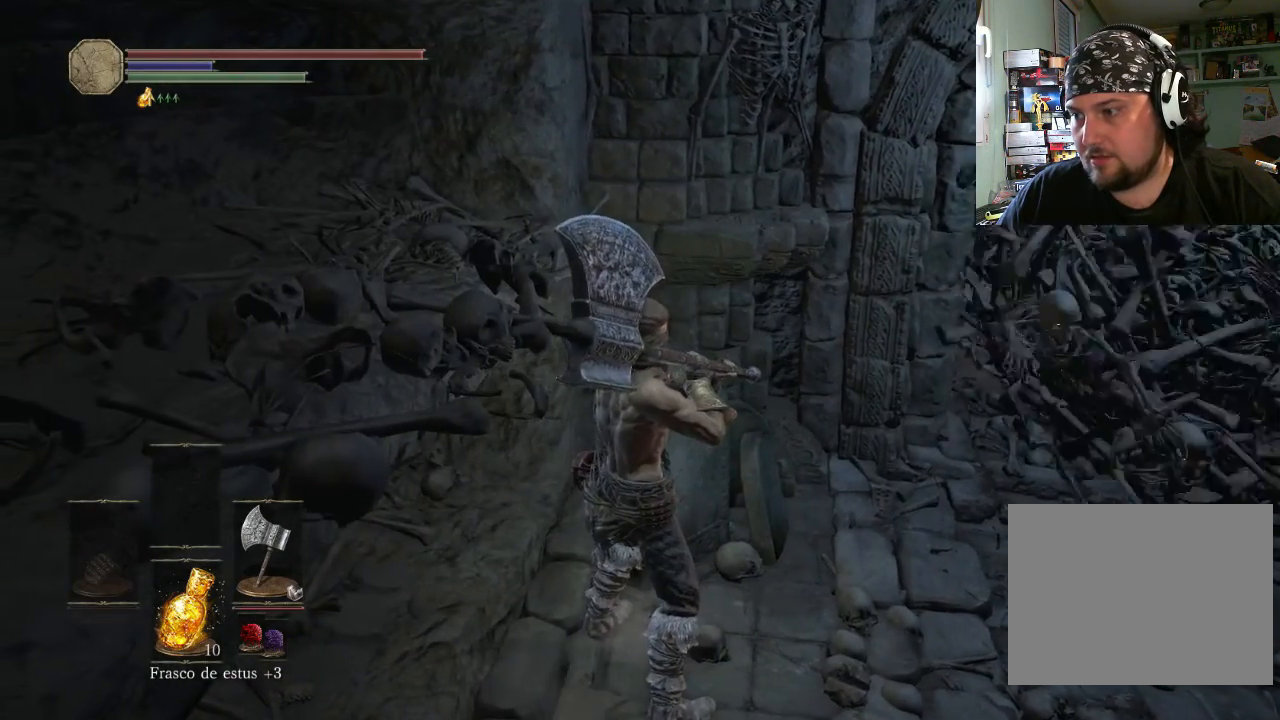
{"buttons": [], "left_stick": "up-right", "right_stick": "center", "events": [[300, "left_stick", "right"], [300, "right_stick", "right"], [400, "left_stick", "up-right"], [400, "right_stick", "up-right"], [500, "right_stick", "center"]]}
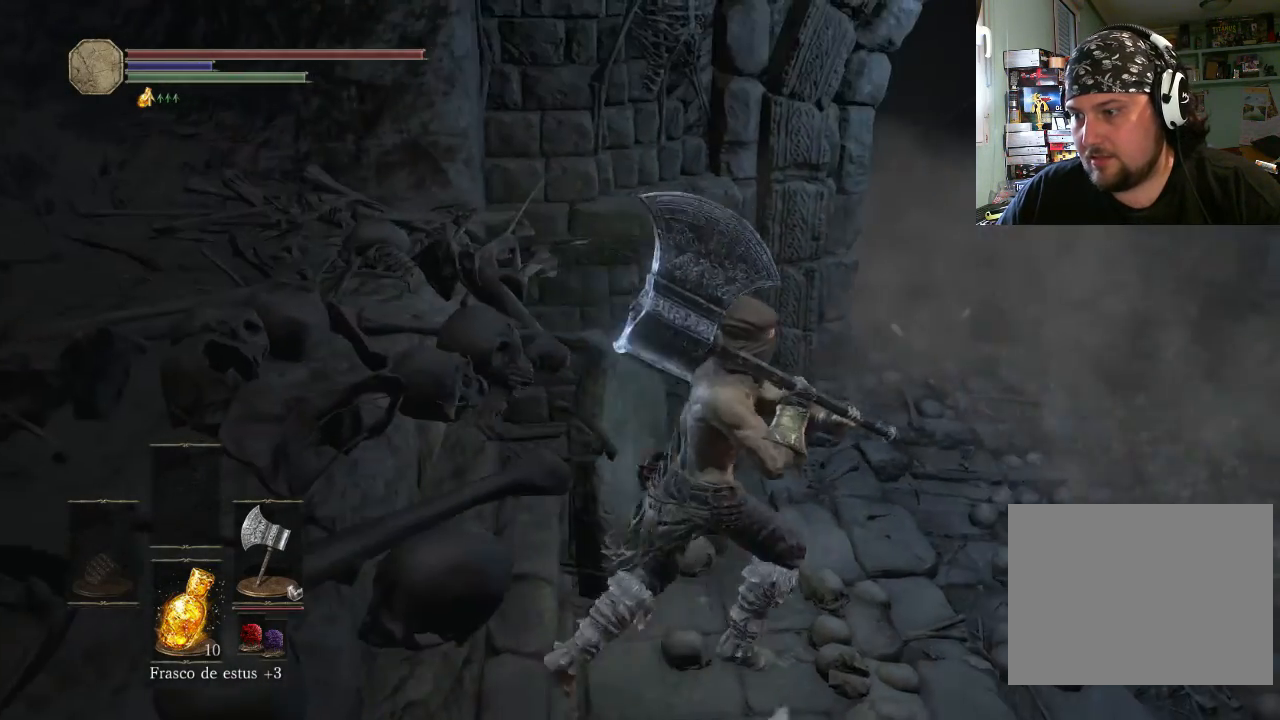
{"buttons": ["CIRCLE"], "left_stick": "up-right", "right_stick": "center", "events": [[133, "CIRCLE", "down"]]}
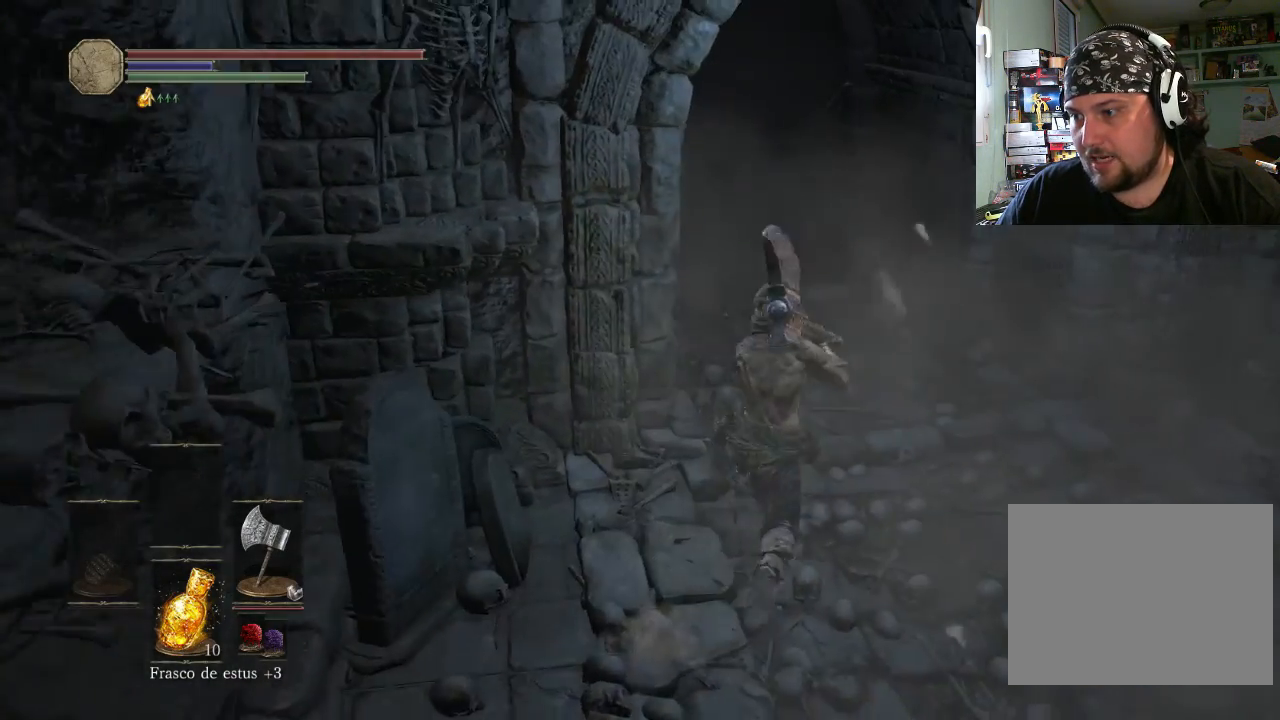
{"buttons": ["CIRCLE"], "left_stick": "up", "right_stick": "center", "events": [[100, "left_stick", "up"]]}
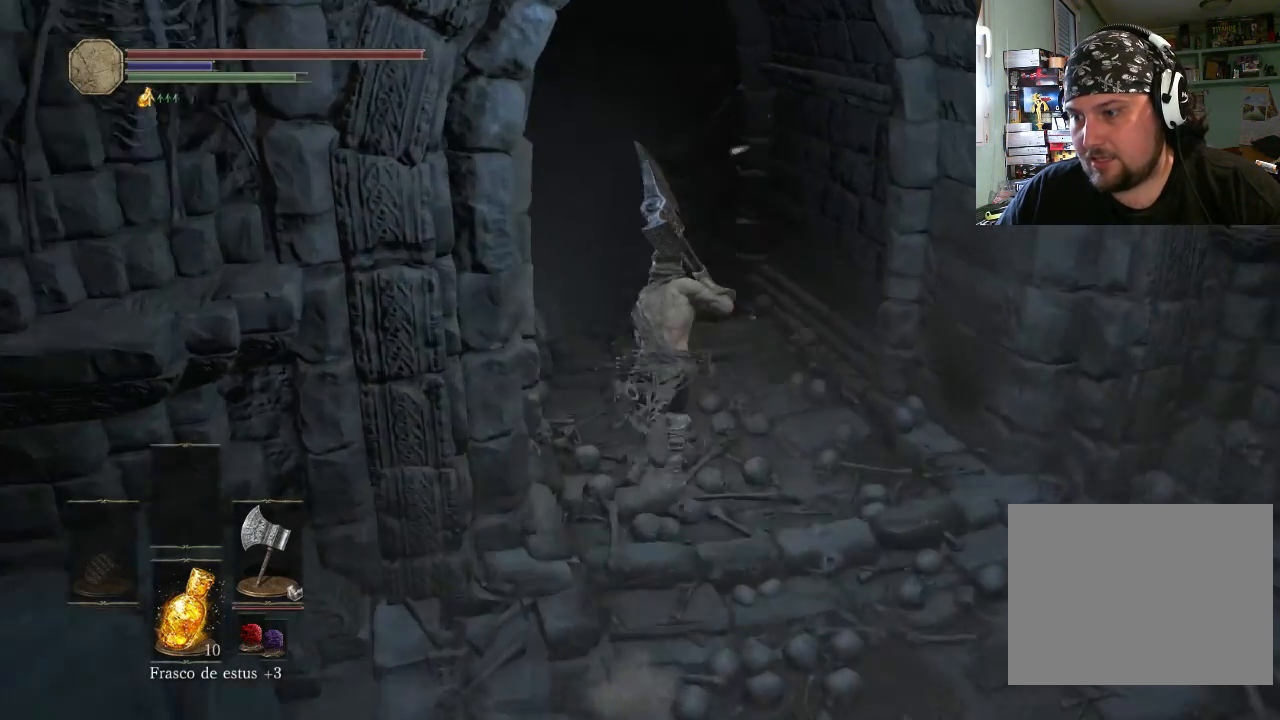
{"buttons": ["CIRCLE"], "left_stick": "up", "right_stick": "center", "events": []}
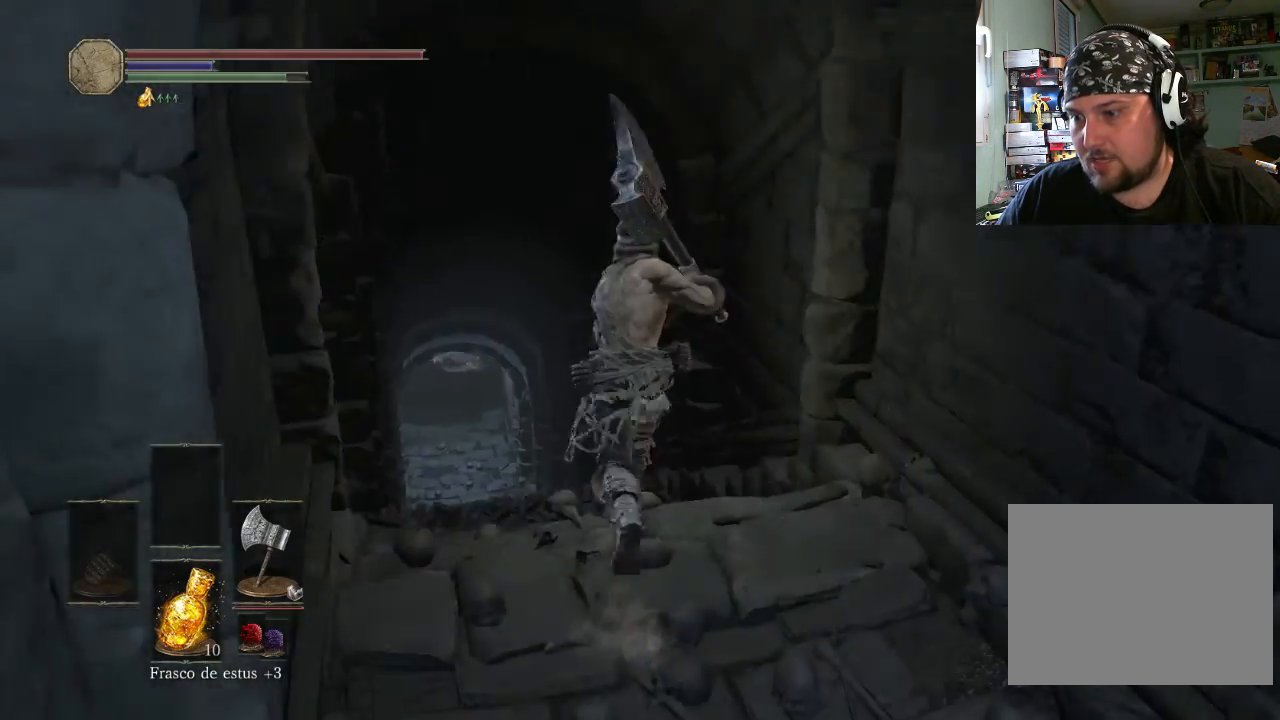
{"buttons": ["CIRCLE"], "left_stick": "up-left", "right_stick": "center", "events": [[33, "left_stick", "up-left"]]}
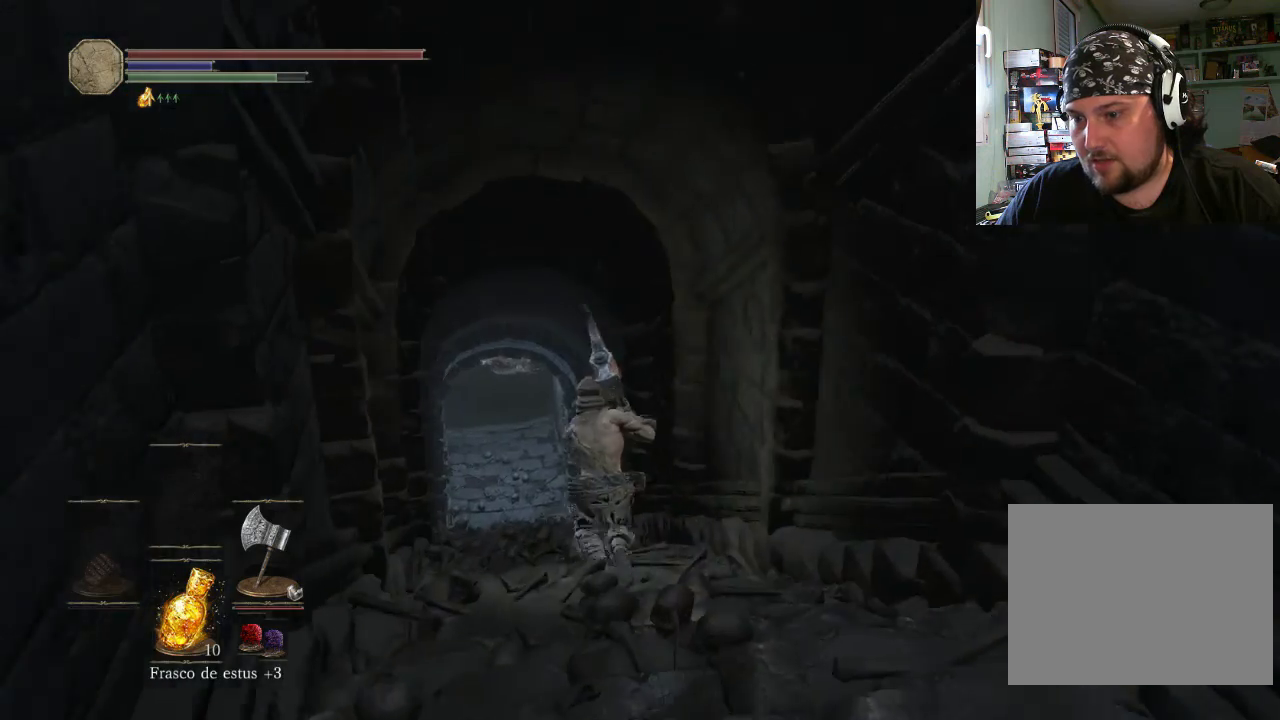
{"buttons": ["CIRCLE"], "left_stick": "up-left", "right_stick": "center", "events": []}
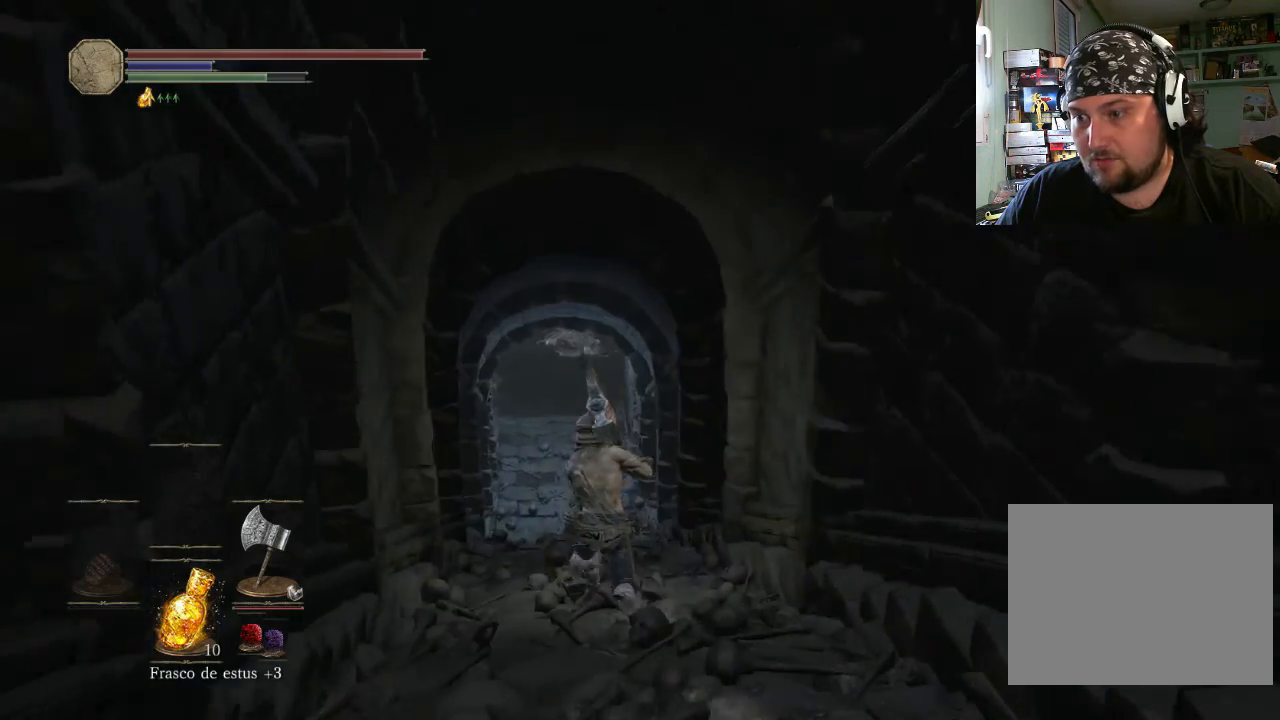
{"buttons": ["CIRCLE"], "left_stick": "up", "right_stick": "center", "events": [[133, "left_stick", "up"]]}
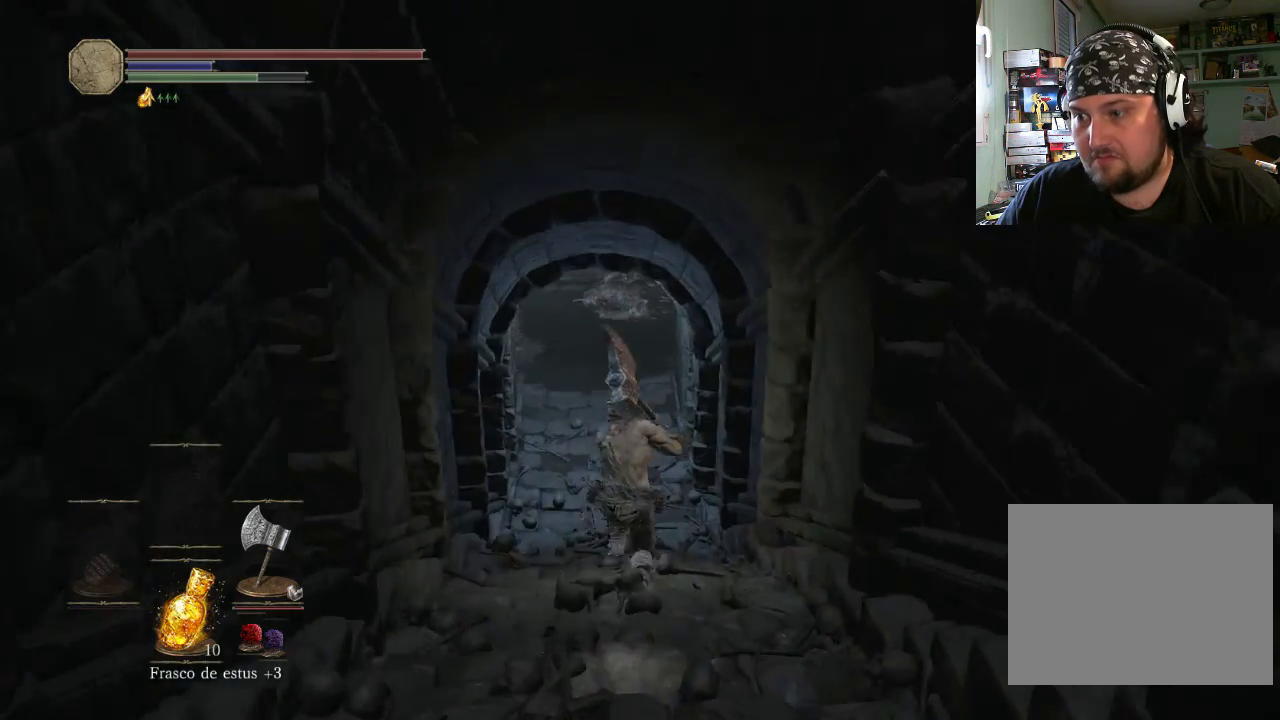
{"buttons": ["CIRCLE"], "left_stick": "up", "right_stick": "center", "events": []}
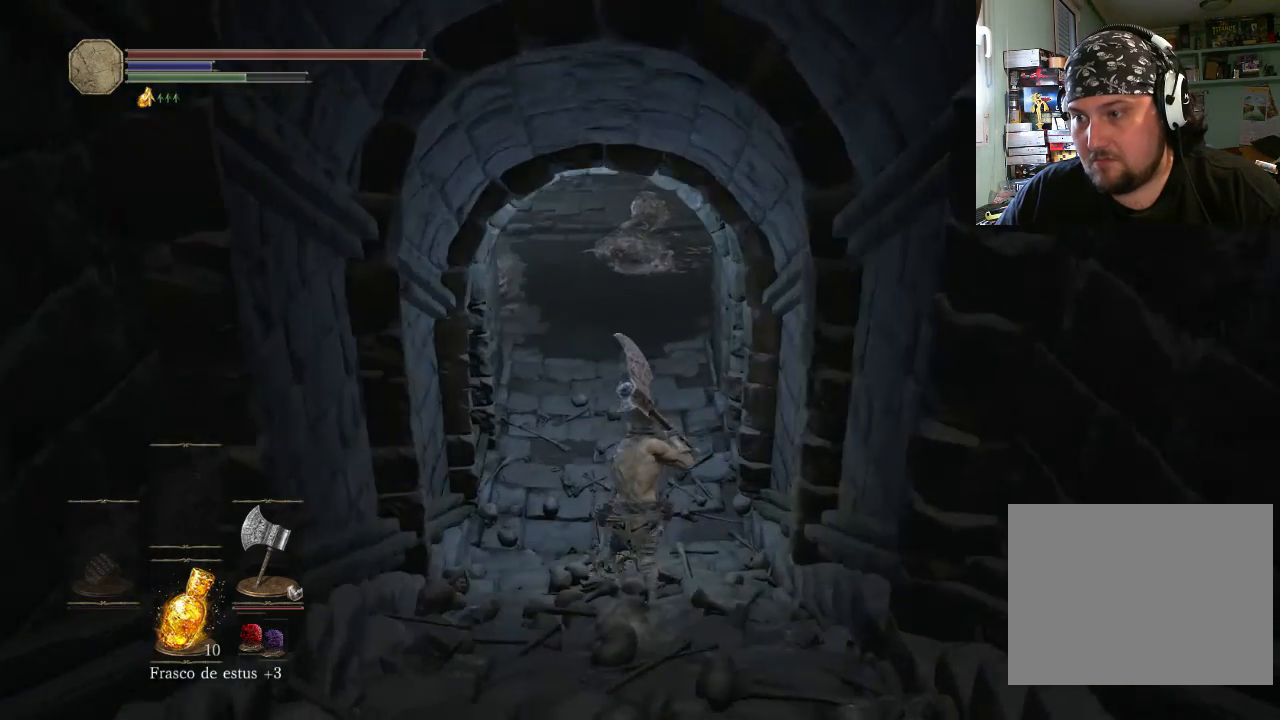
{"buttons": ["CIRCLE"], "left_stick": "up", "right_stick": "center", "events": []}
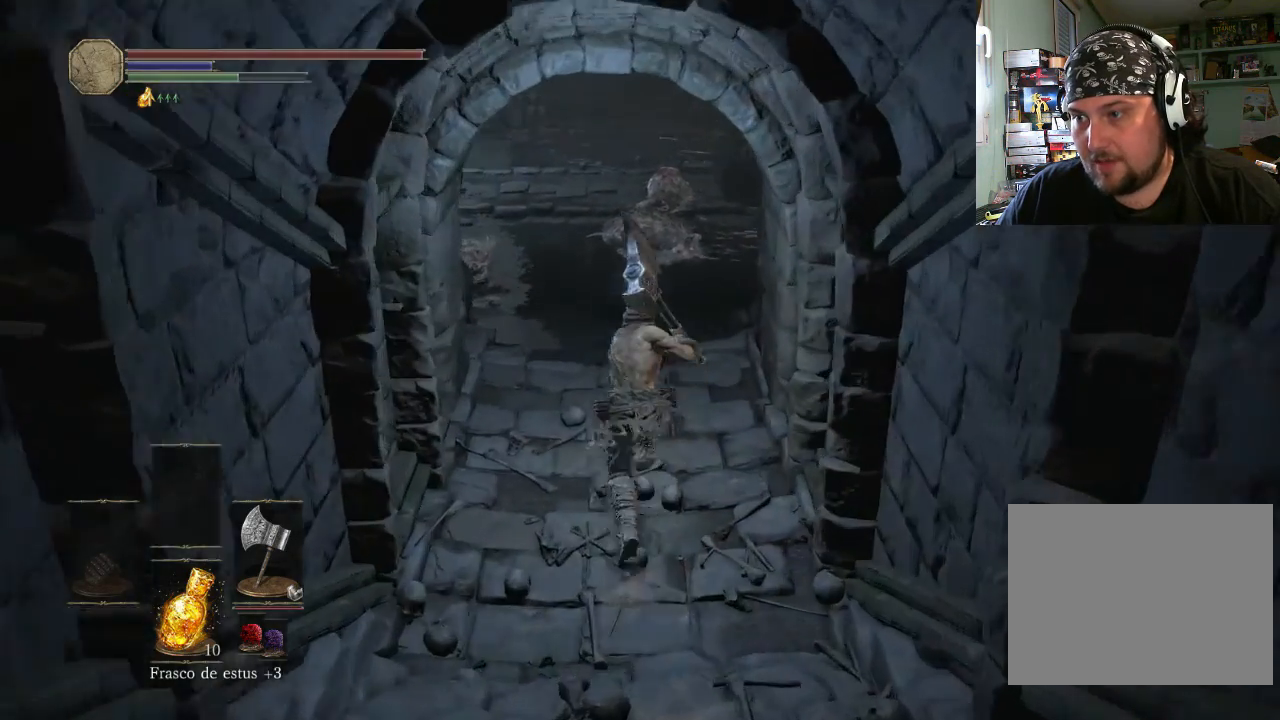
{"buttons": ["CIRCLE"], "left_stick": "up-right", "right_stick": "center", "events": [[200, "left_stick", "up-right"]]}
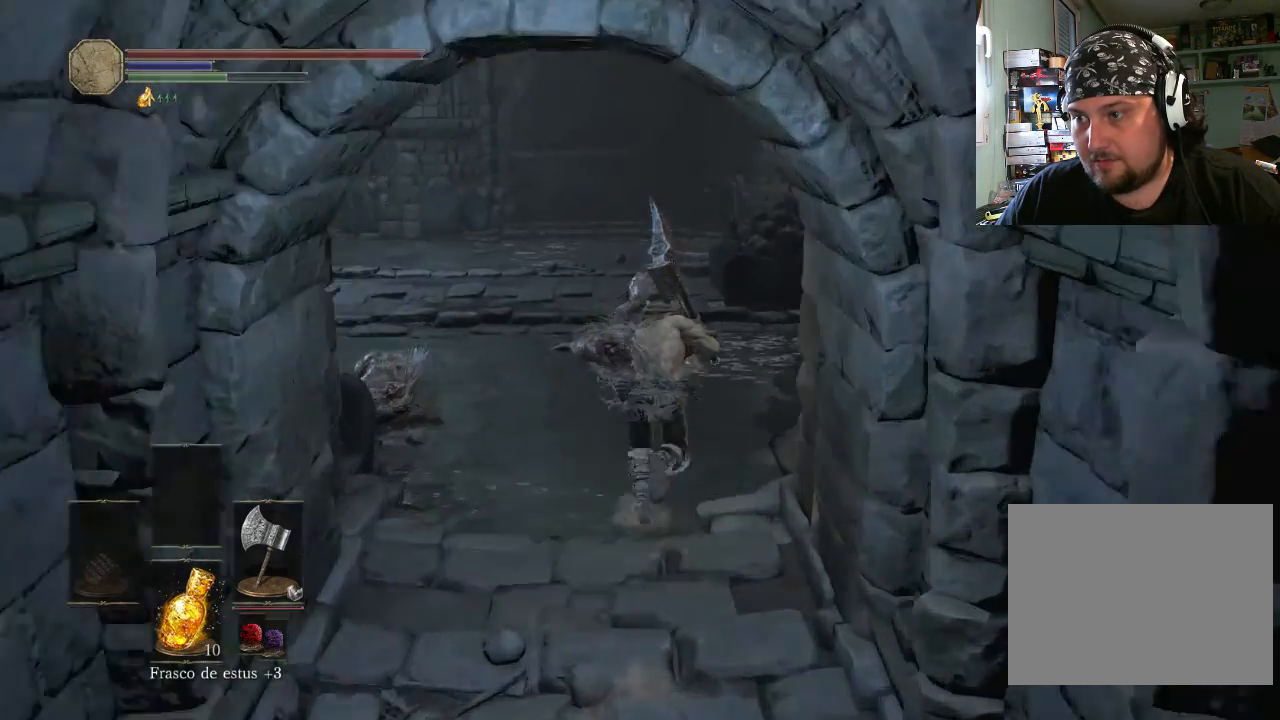
{"buttons": ["CIRCLE"], "left_stick": "up-right", "right_stick": "center", "events": []}